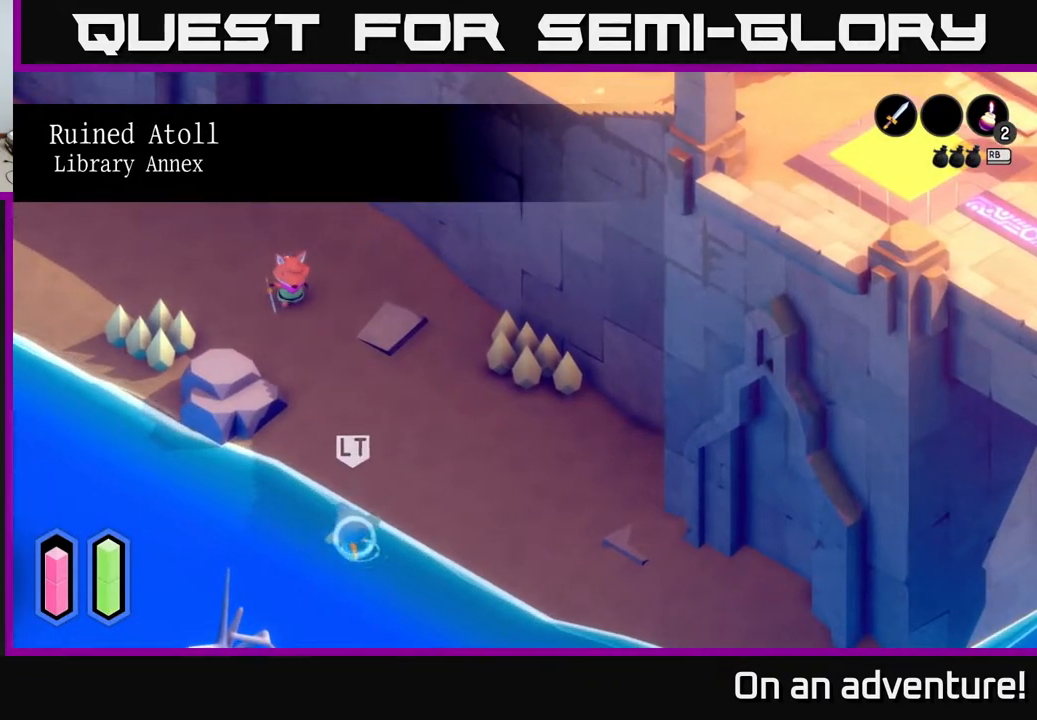
Gameplay with a controller (Xbox layout); each line is a JSON object with the inputs held at the frame after it. "events" lists button and stick changes between this image and that frame as [ms after this image, input, new state], when the widget could be followed in between.
{"buttons": ["L2"], "left_stick": "center", "right_stick": "center", "events": [[33, "L2", "down"], [83, "left_stick", "center"]]}
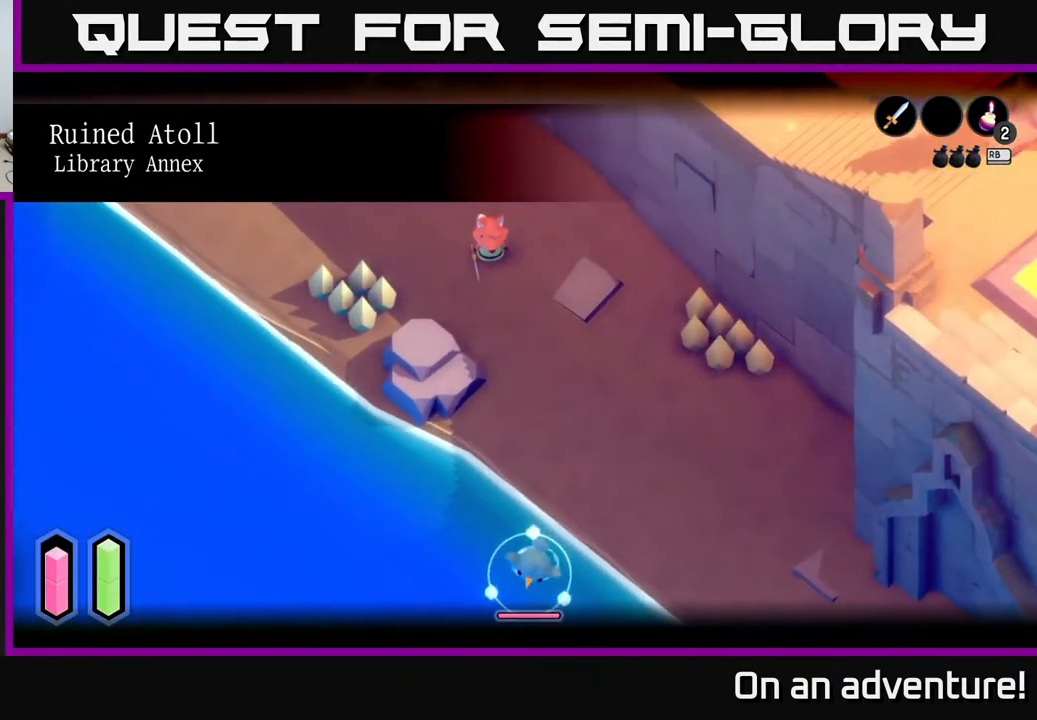
{"buttons": ["L2"], "left_stick": "down-right", "right_stick": "center", "events": [[383, "left_stick", "down-right"]]}
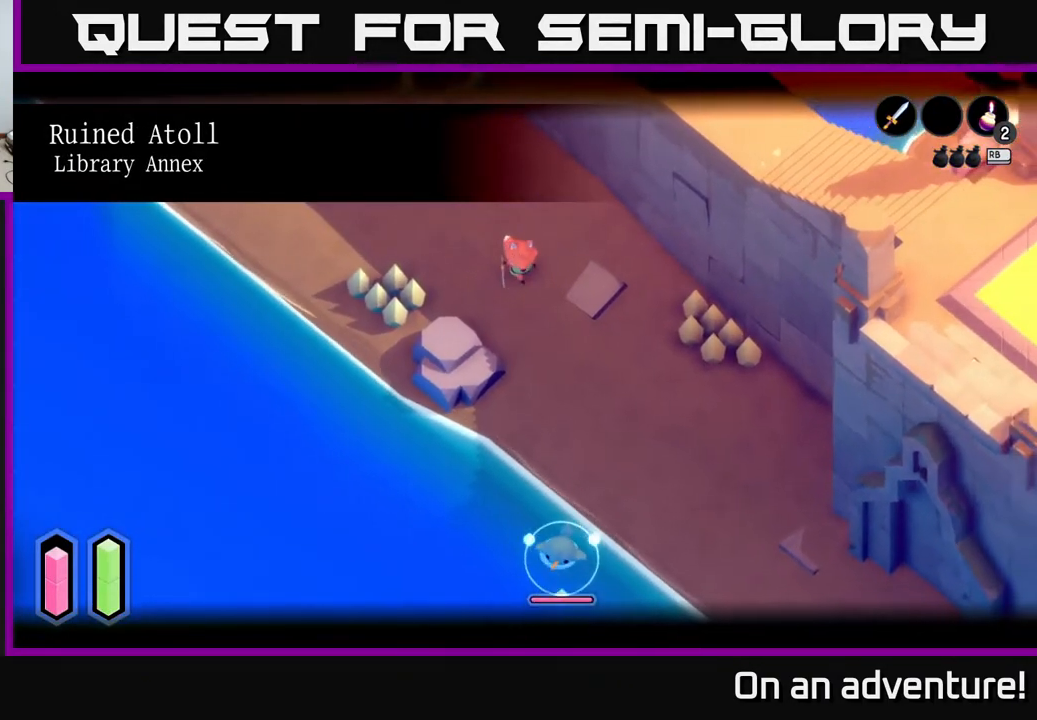
{"buttons": ["L2"], "left_stick": "down-right", "right_stick": "center", "events": []}
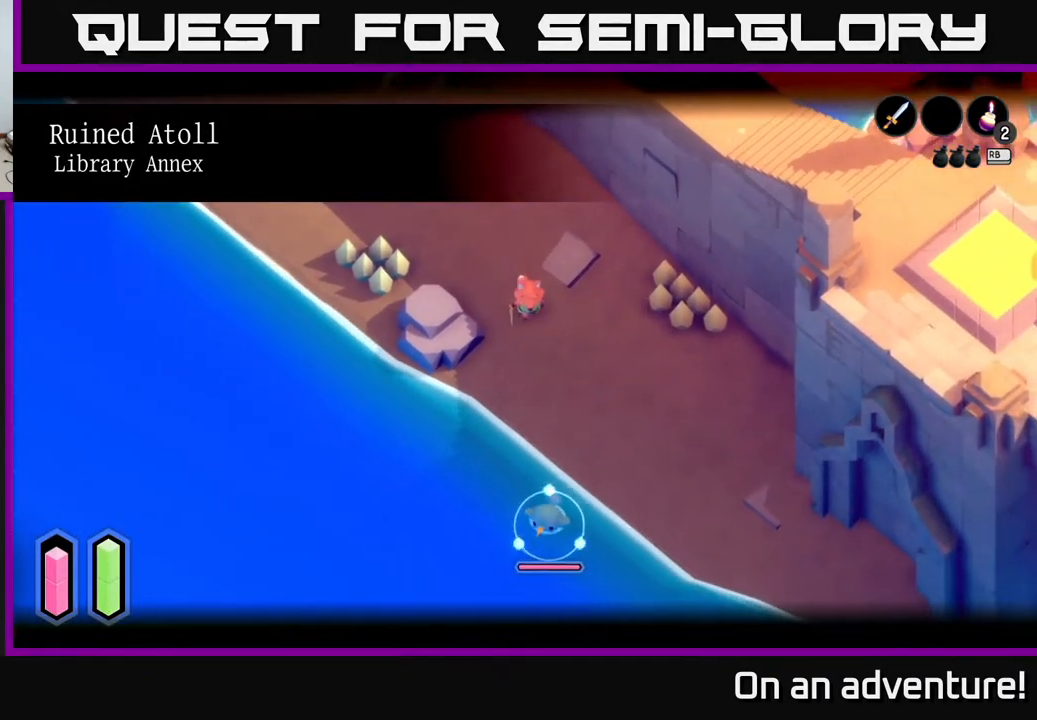
{"buttons": ["L2"], "left_stick": "down-right", "right_stick": "center", "events": []}
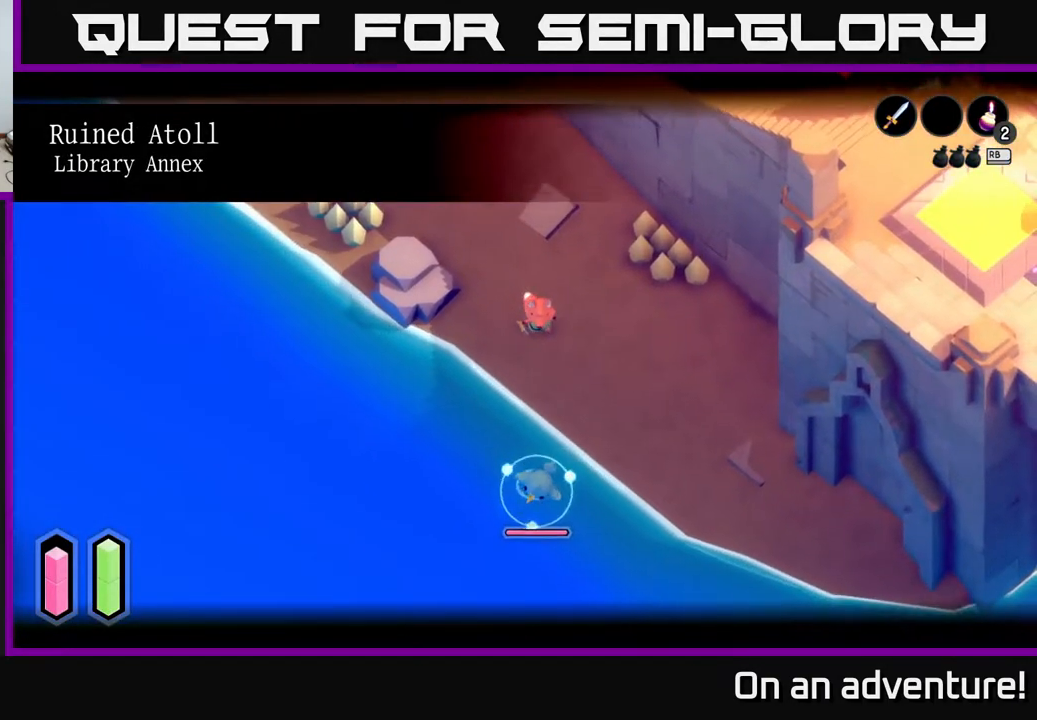
{"buttons": ["L2"], "left_stick": "down-right", "right_stick": "center", "events": []}
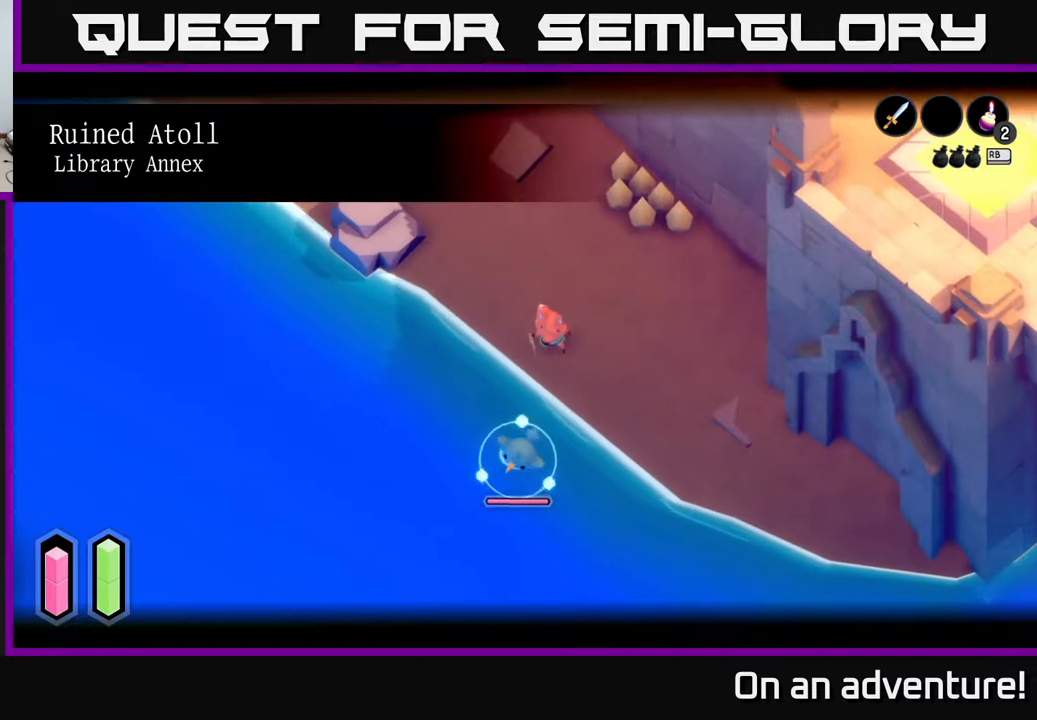
{"buttons": ["L2"], "left_stick": "center", "right_stick": "center", "events": [[467, "left_stick", "center"]]}
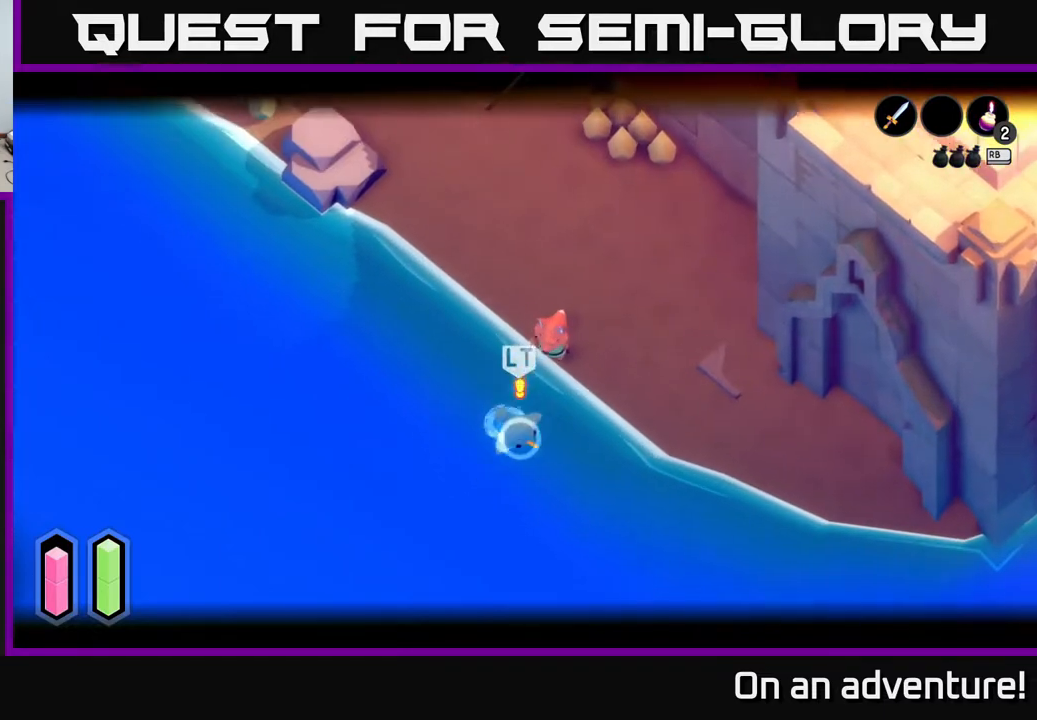
{"buttons": [], "left_stick": "center", "right_stick": "center", "events": [[33, "L2", "up"], [167, "left_stick", "up-right"], [467, "left_stick", "center"]]}
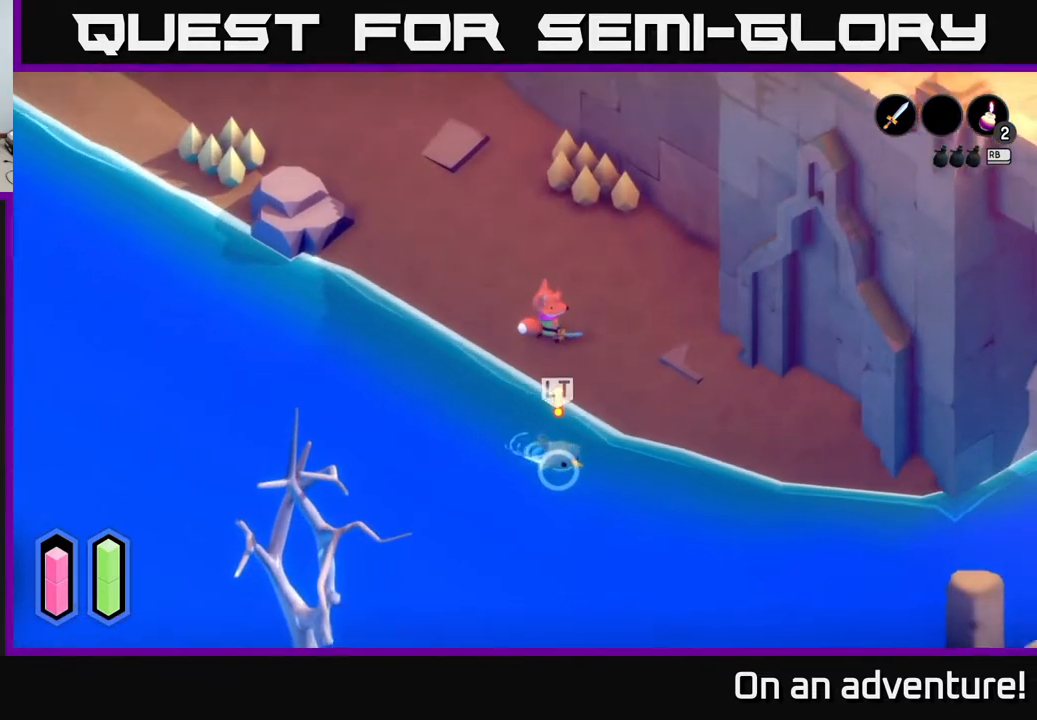
{"buttons": [], "left_stick": "center", "right_stick": "center", "events": []}
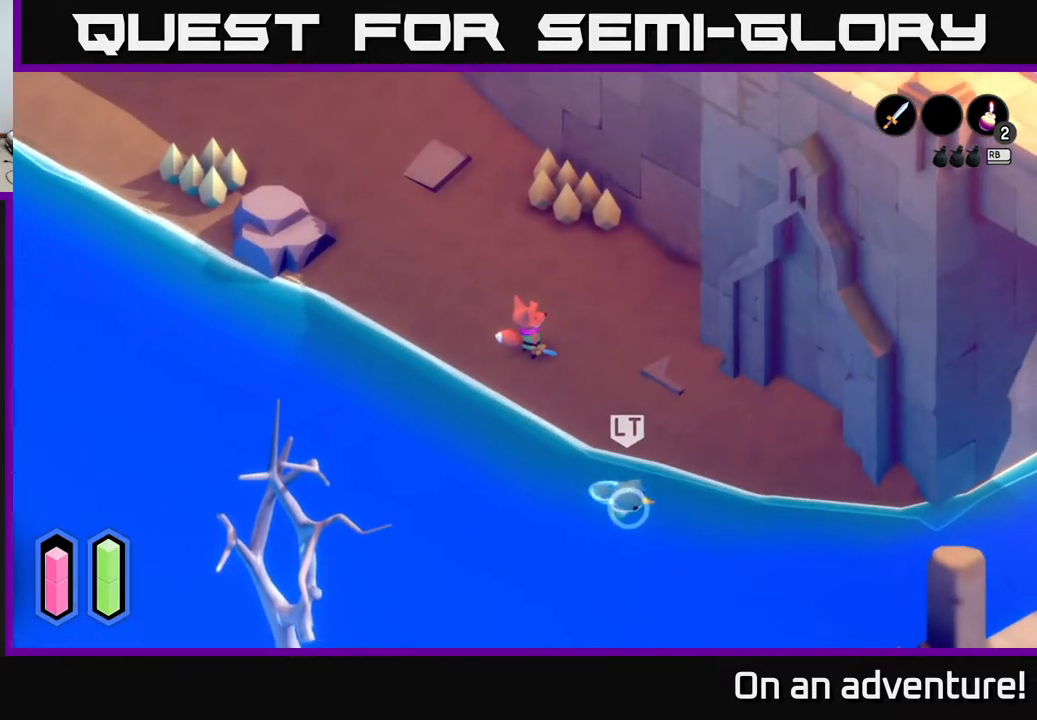
{"buttons": [], "left_stick": "center", "right_stick": "center", "events": []}
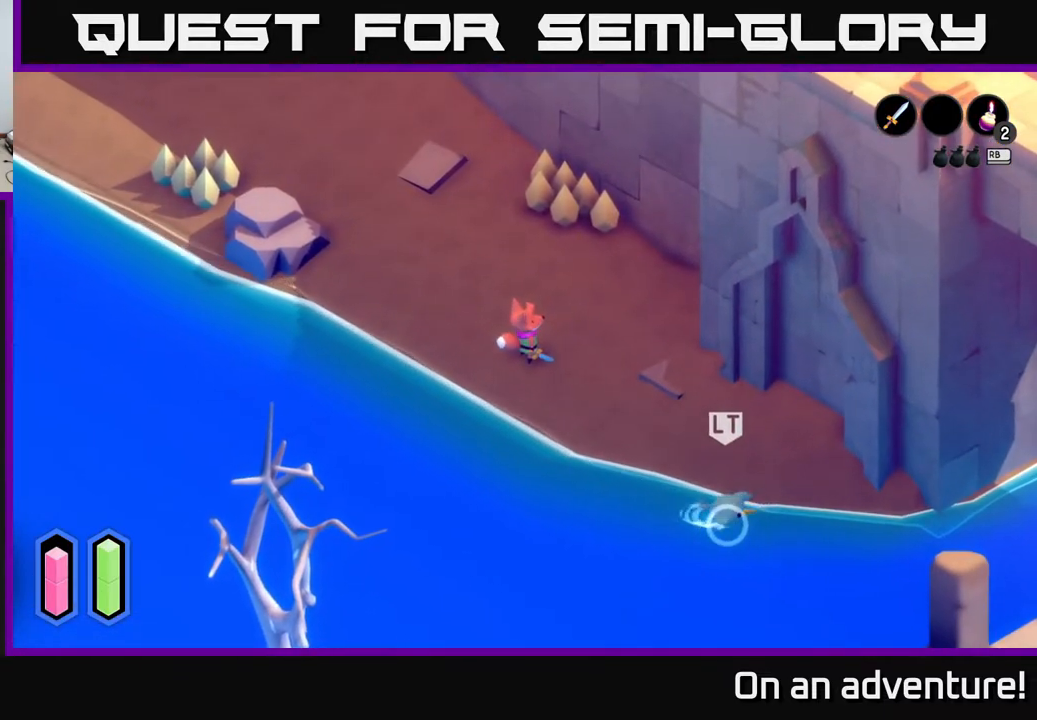
{"buttons": [], "left_stick": "center", "right_stick": "center", "events": [[17, "left_stick", "down-right"], [317, "left_stick", "center"]]}
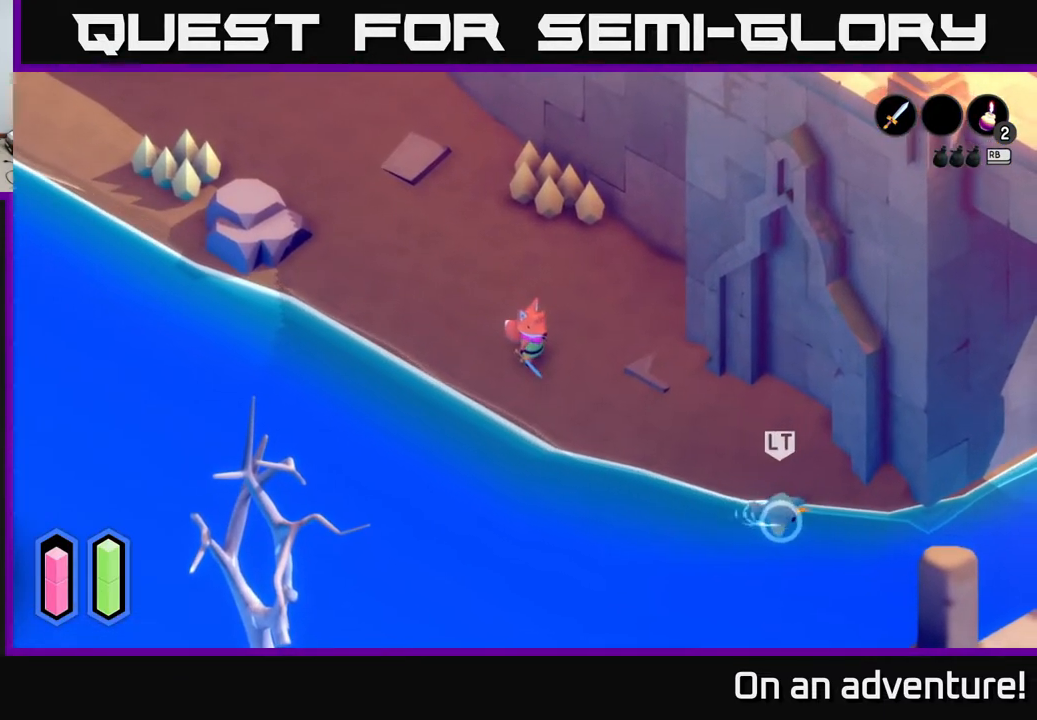
{"buttons": [], "left_stick": "right", "right_stick": "center", "events": [[317, "left_stick", "right"]]}
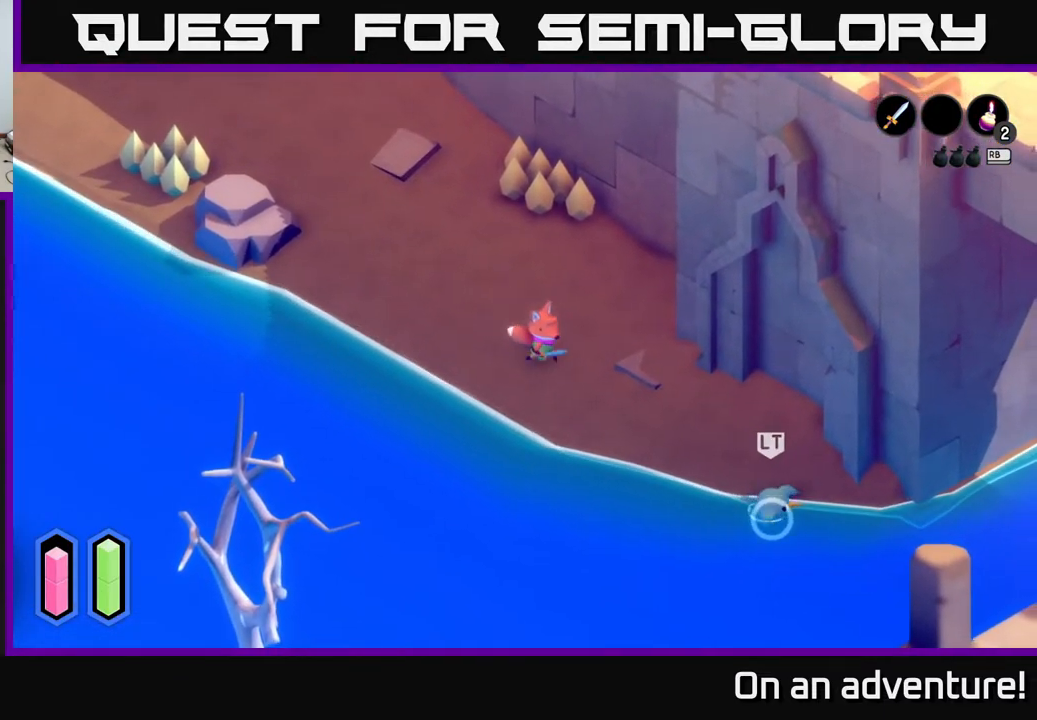
{"buttons": [], "left_stick": "up-right", "right_stick": "center", "events": [[233, "left_stick", "up-right"]]}
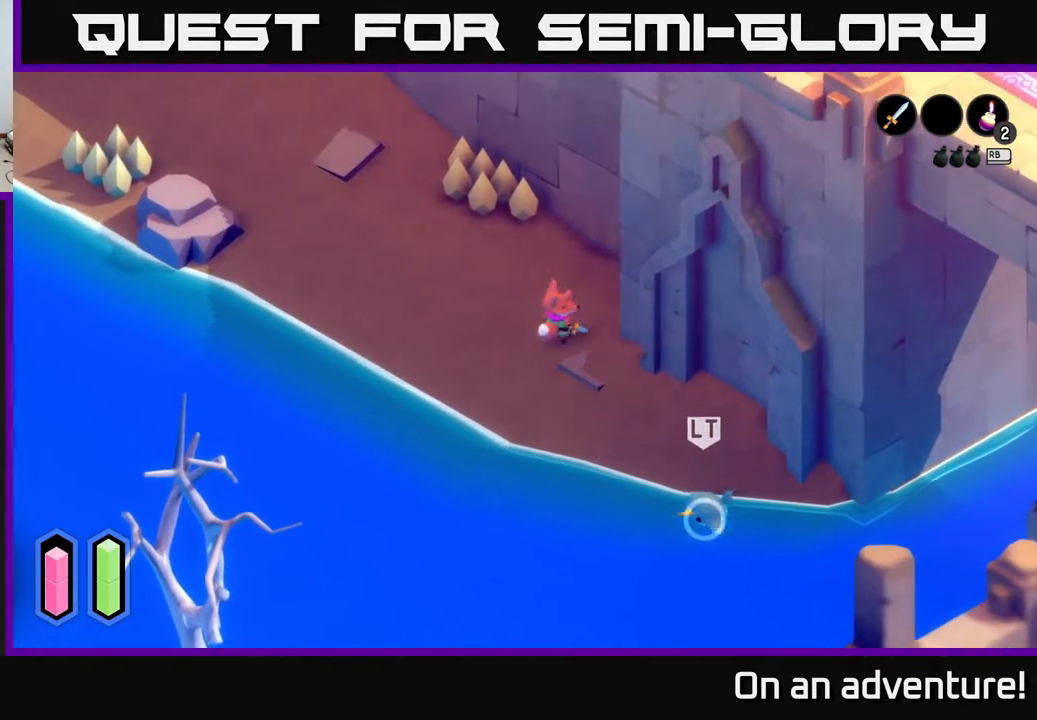
{"buttons": [], "left_stick": "up", "right_stick": "center", "events": [[17, "left_stick", "up"]]}
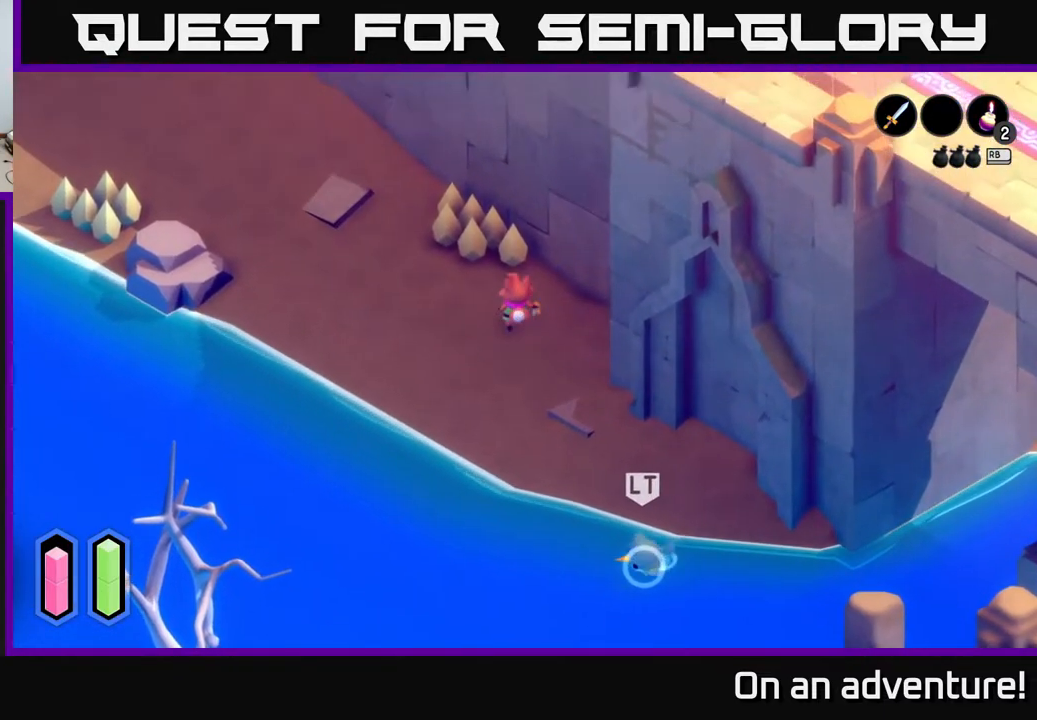
{"buttons": [], "left_stick": "up-left", "right_stick": "center", "events": [[400, "left_stick", "up-left"]]}
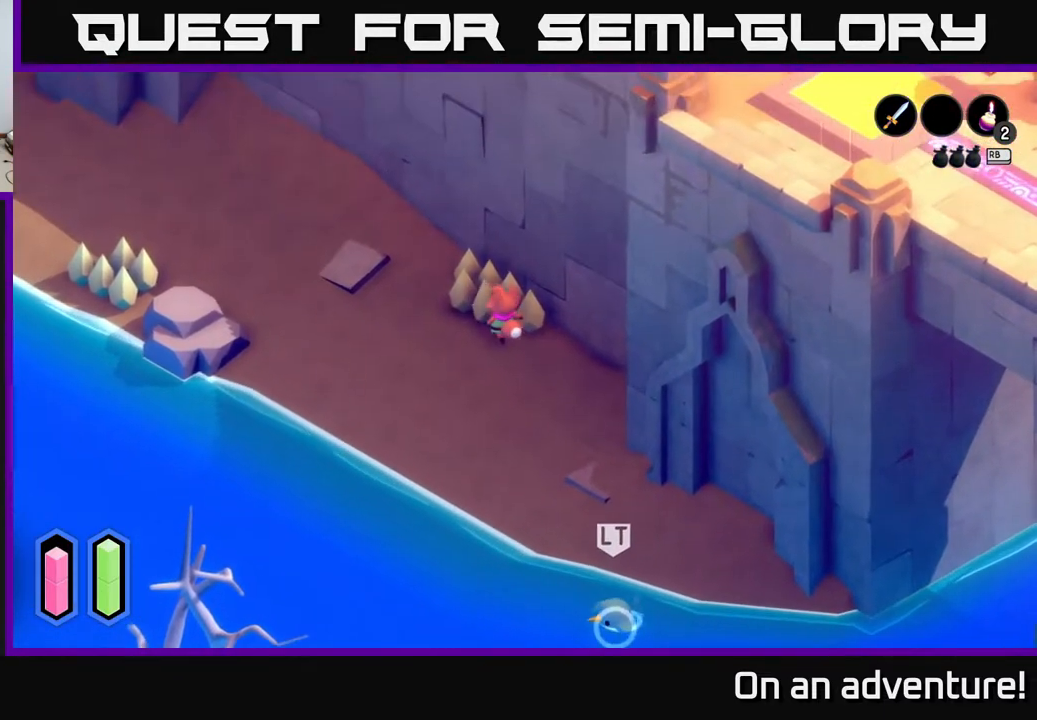
{"buttons": ["A"], "left_stick": "down-right", "right_stick": "center", "events": [[150, "left_stick", "center"], [267, "left_stick", "down-right"], [350, "A", "down"]]}
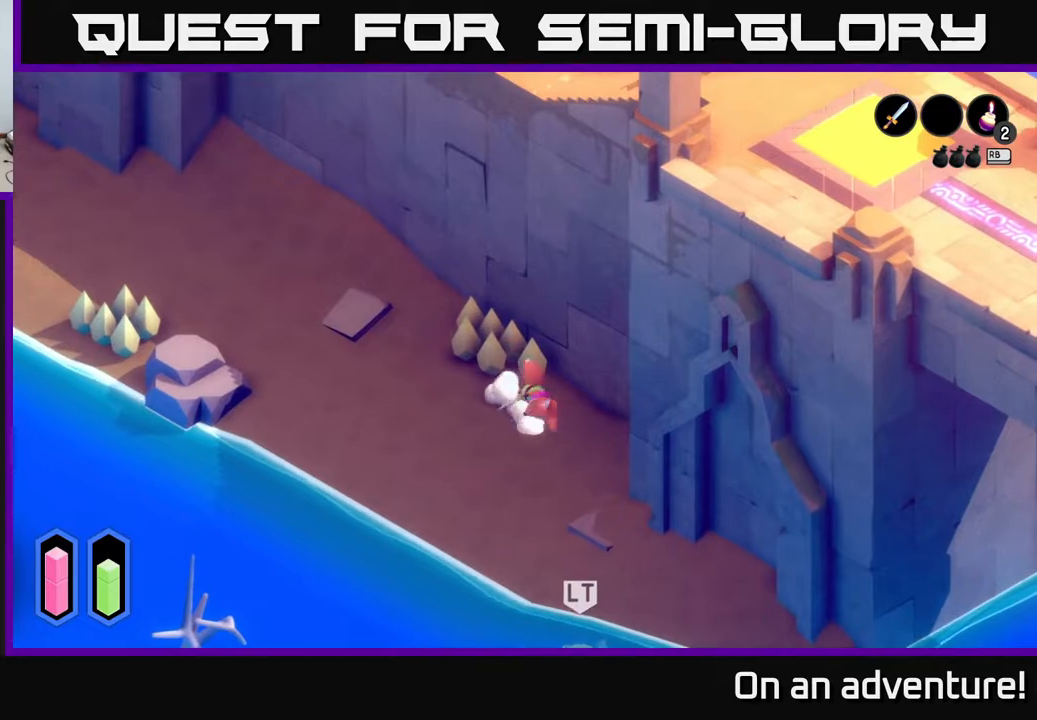
{"buttons": ["A"], "left_stick": "down-right", "right_stick": "center", "events": []}
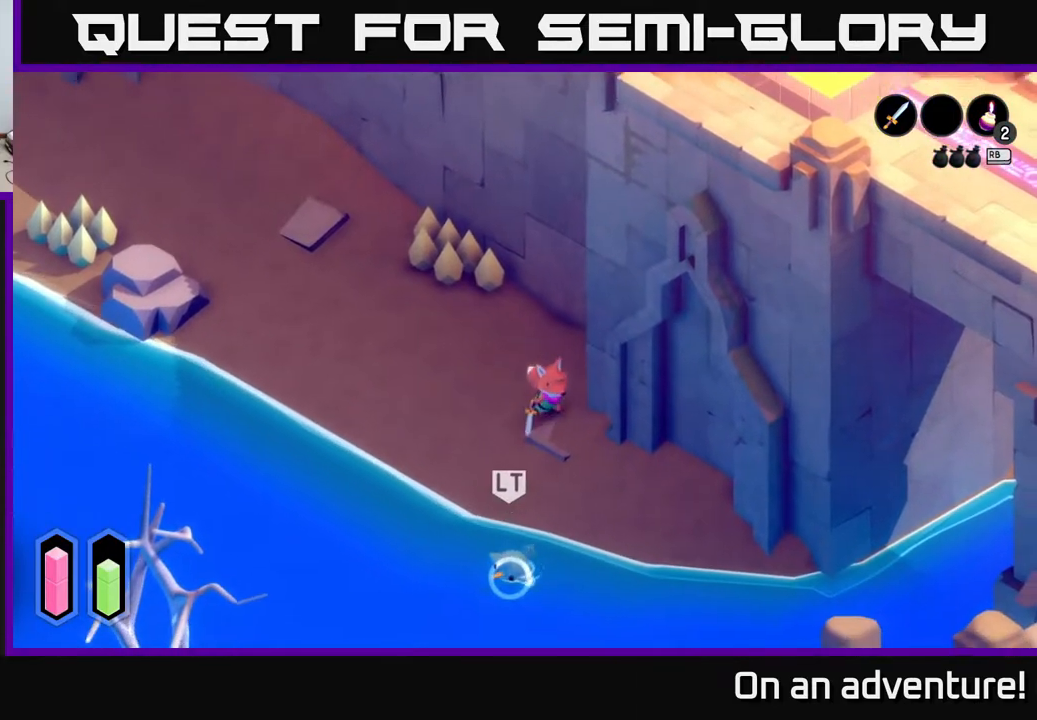
{"buttons": [], "left_stick": "down-right", "right_stick": "center", "events": [[467, "A", "up"]]}
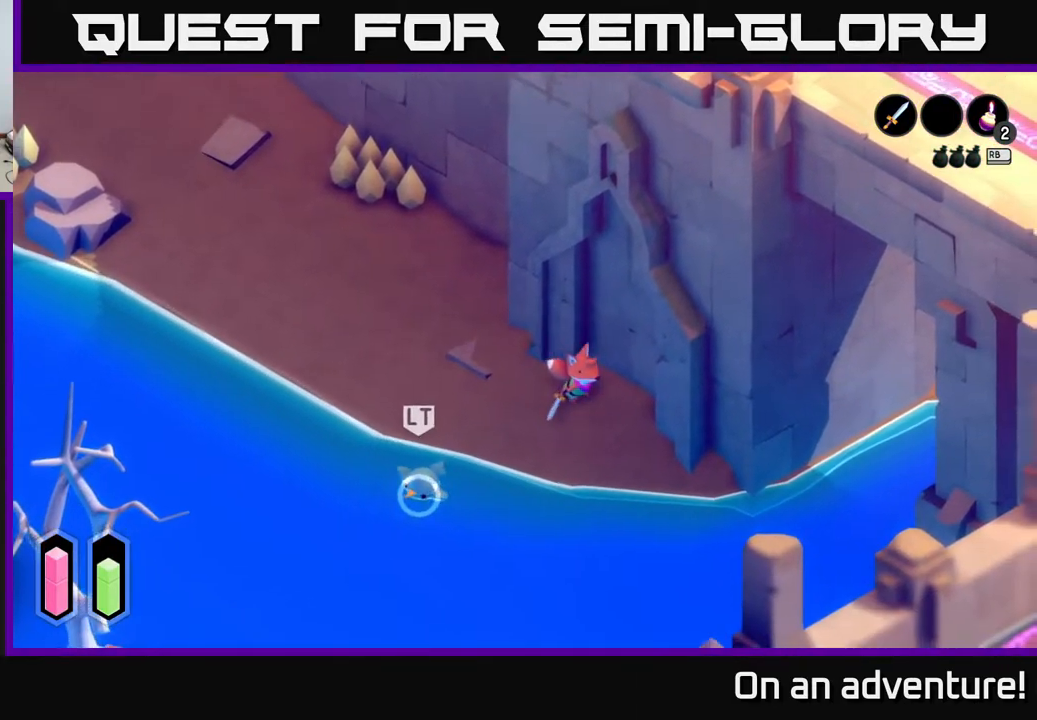
{"buttons": [], "left_stick": "down-right", "right_stick": "center", "events": []}
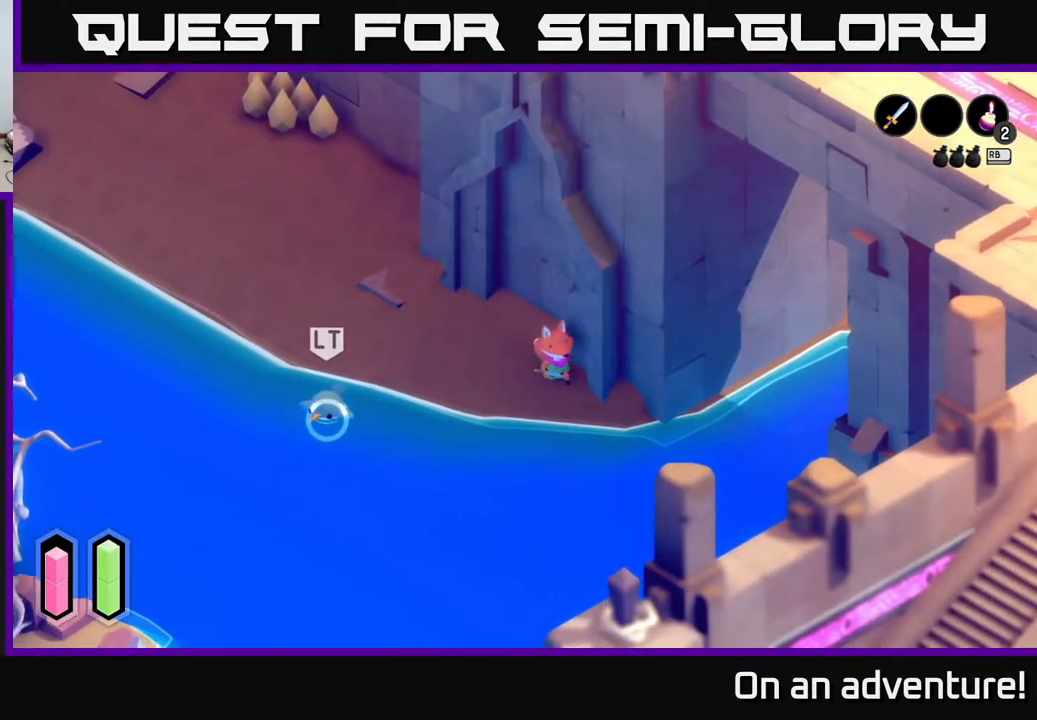
{"buttons": [], "left_stick": "down-left", "right_stick": "center", "events": [[500, "left_stick", "down-left"]]}
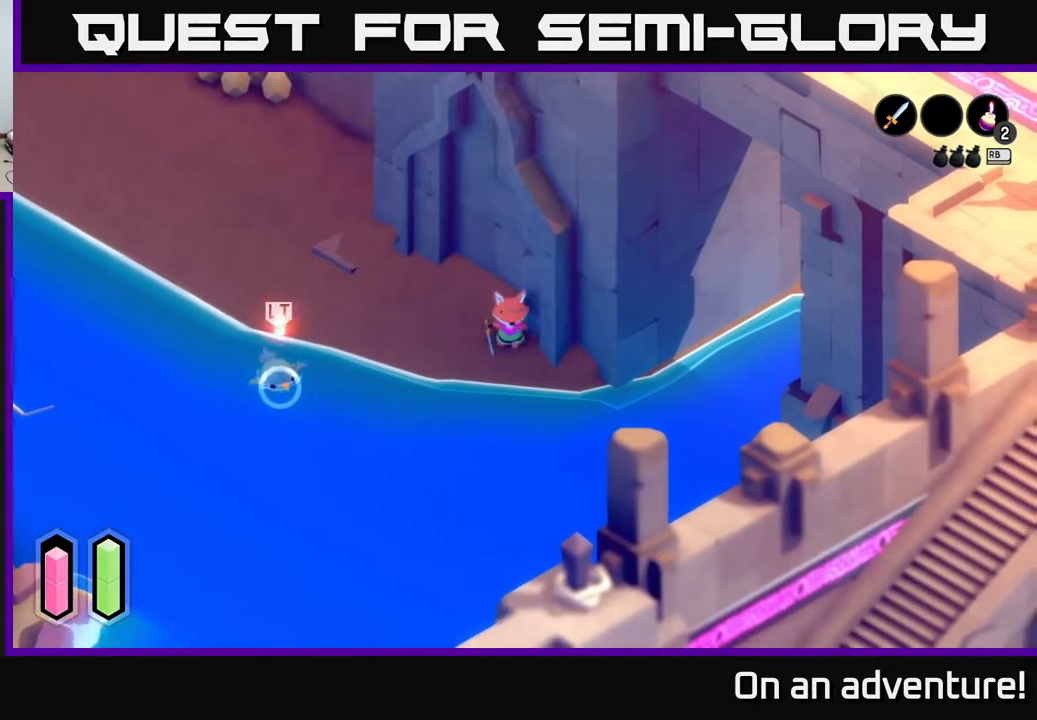
{"buttons": [], "left_stick": "down-left", "right_stick": "center", "events": []}
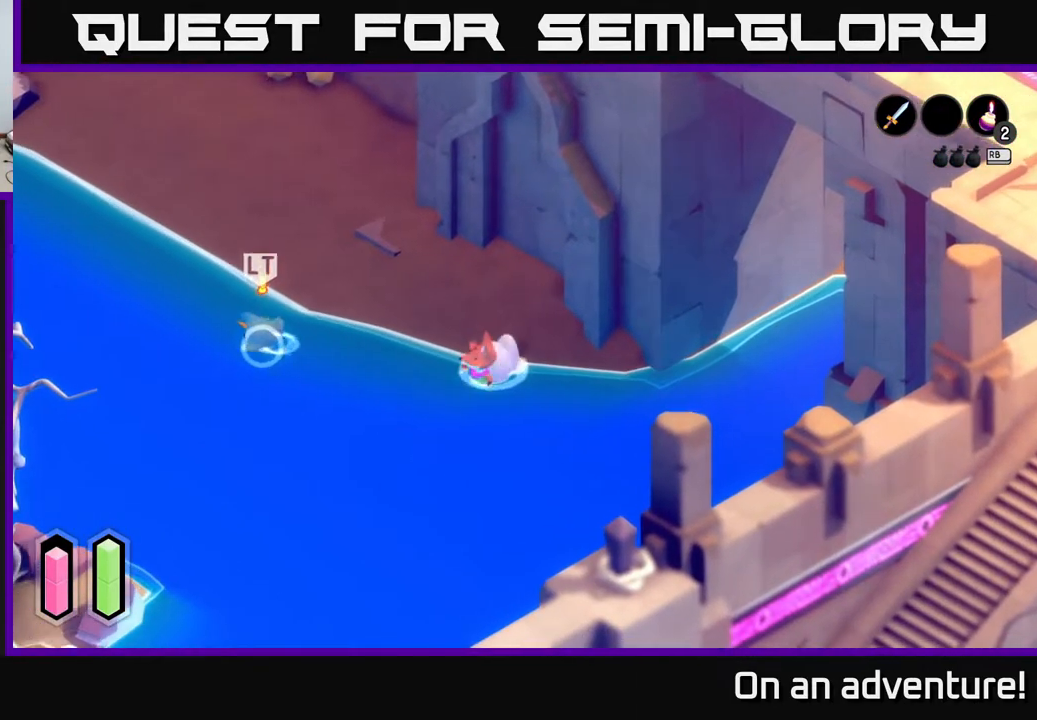
{"buttons": [], "left_stick": "left", "right_stick": "center", "events": [[100, "left_stick", "left"]]}
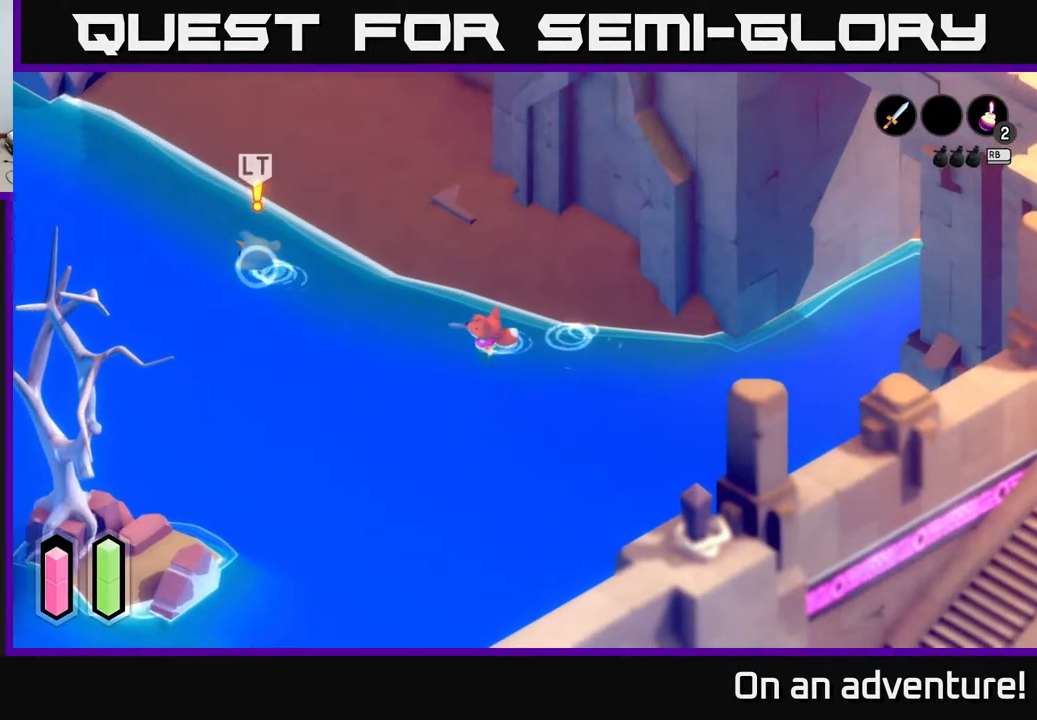
{"buttons": [], "left_stick": "down-left", "right_stick": "center", "events": [[267, "left_stick", "down-left"]]}
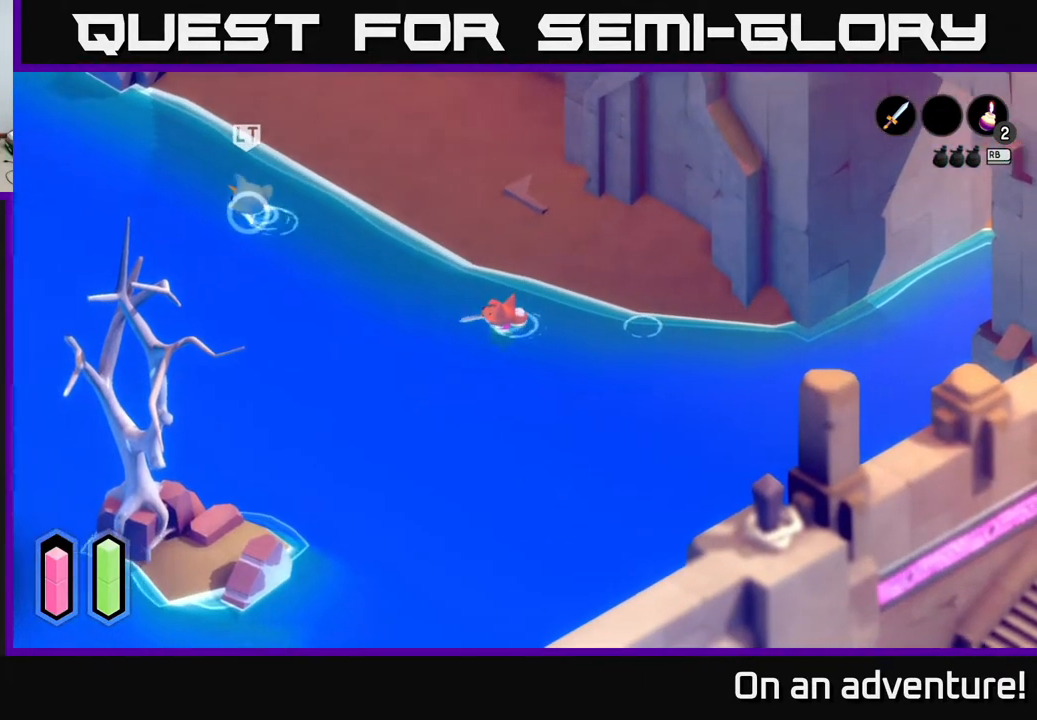
{"buttons": [], "left_stick": "down-left", "right_stick": "center", "events": []}
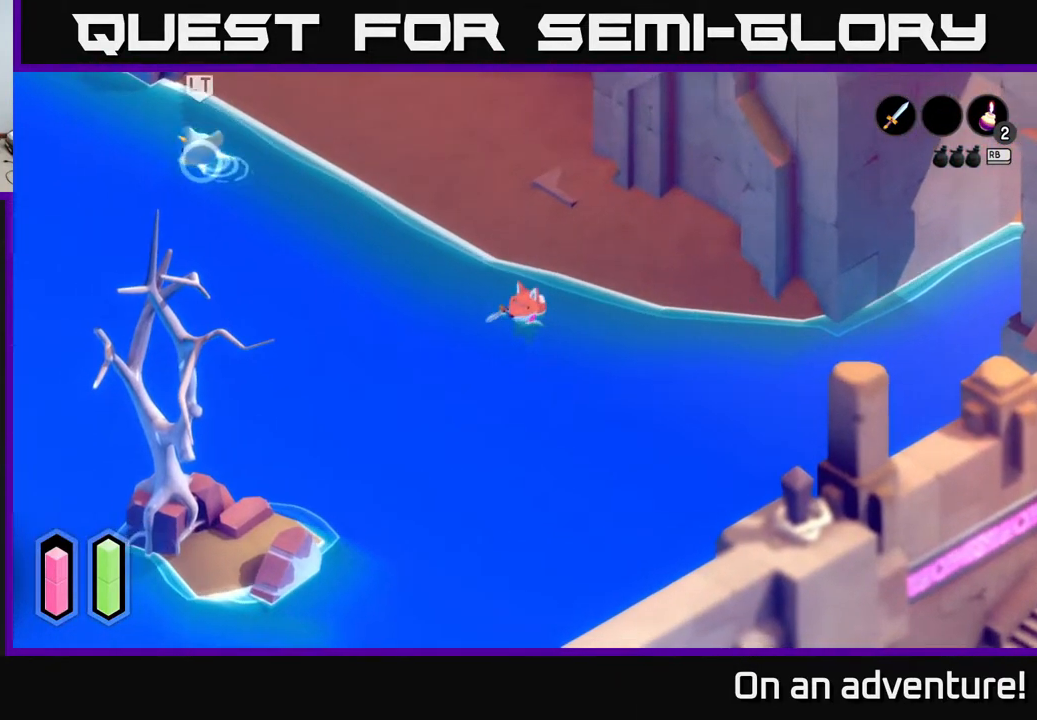
{"buttons": [], "left_stick": "left", "right_stick": "center", "events": [[233, "left_stick", "left"]]}
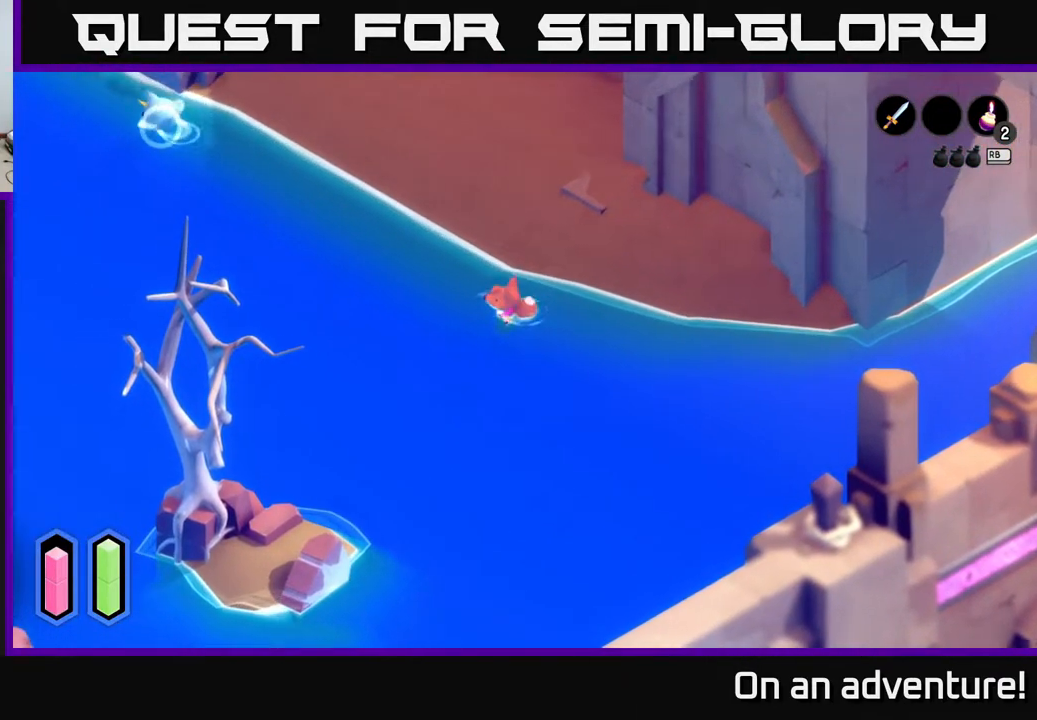
{"buttons": [], "left_stick": "left", "right_stick": "center", "events": []}
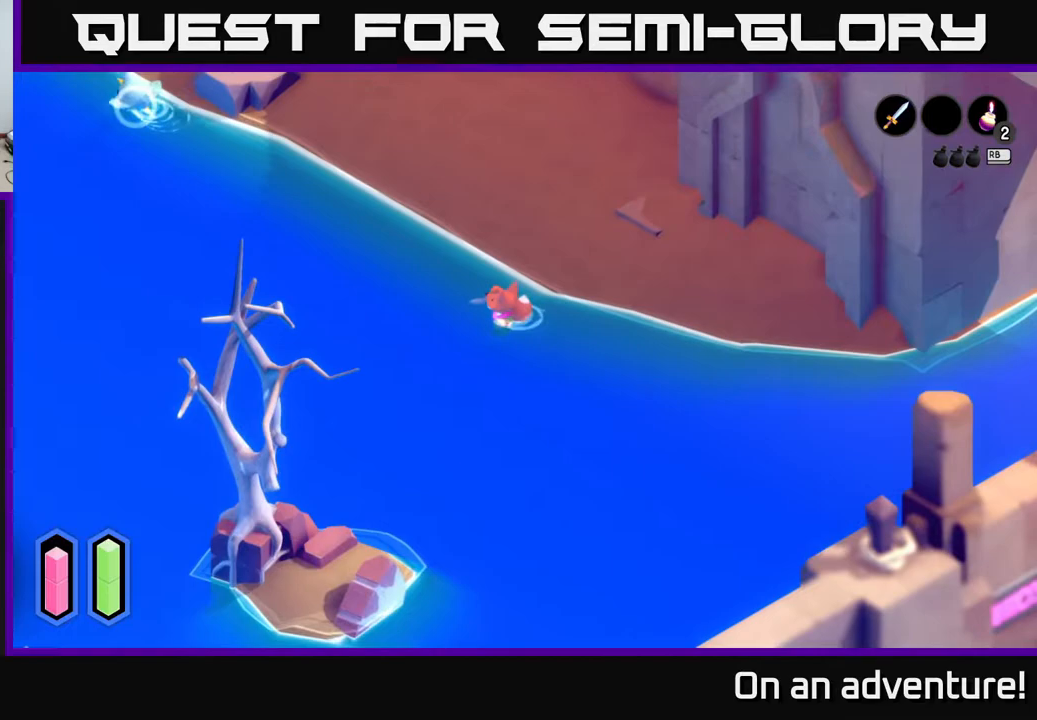
{"buttons": [], "left_stick": "left", "right_stick": "center", "events": []}
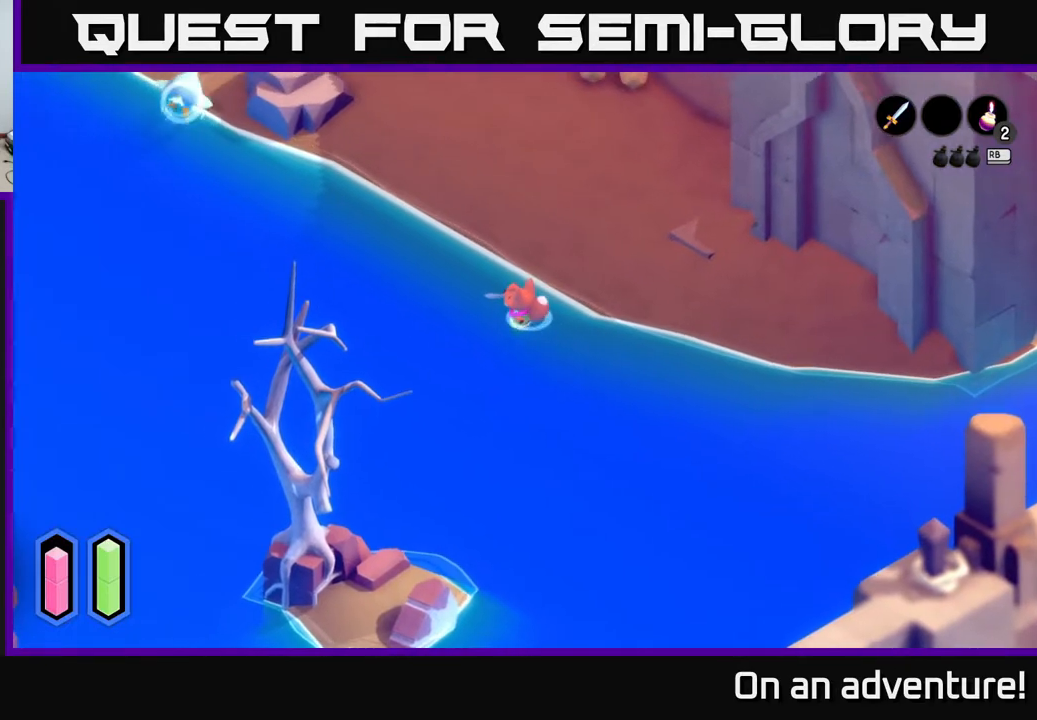
{"buttons": ["A"], "left_stick": "up-left", "right_stick": "center", "events": [[33, "left_stick", "up-left"], [383, "A", "down"]]}
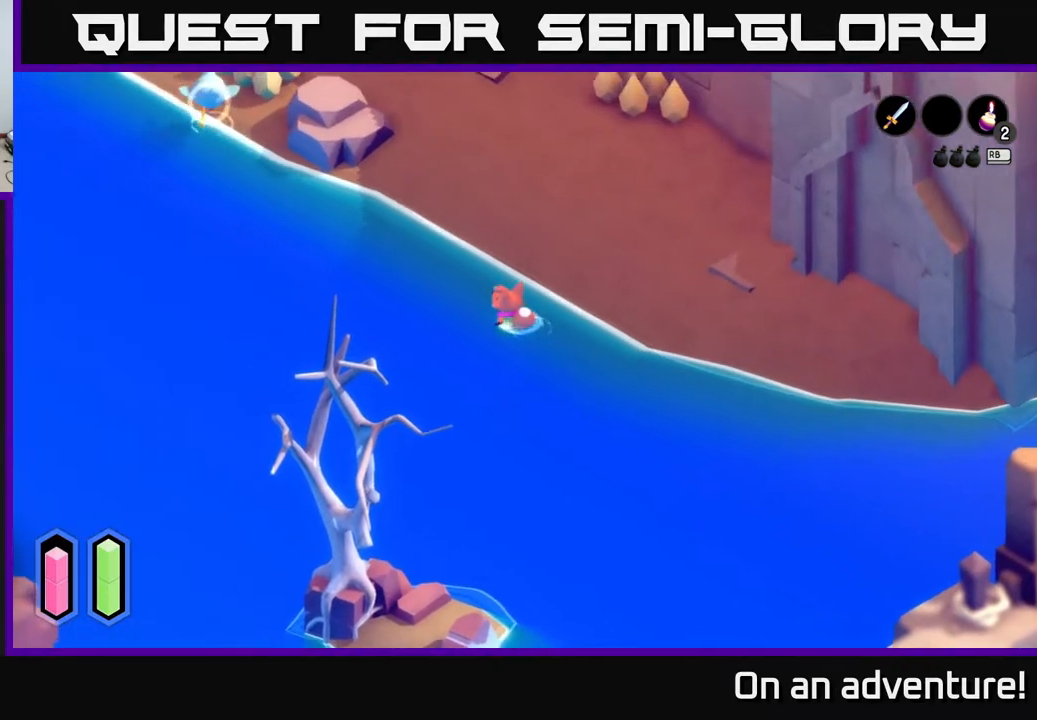
{"buttons": [], "left_stick": "up-left", "right_stick": "center", "events": [[417, "A", "up"]]}